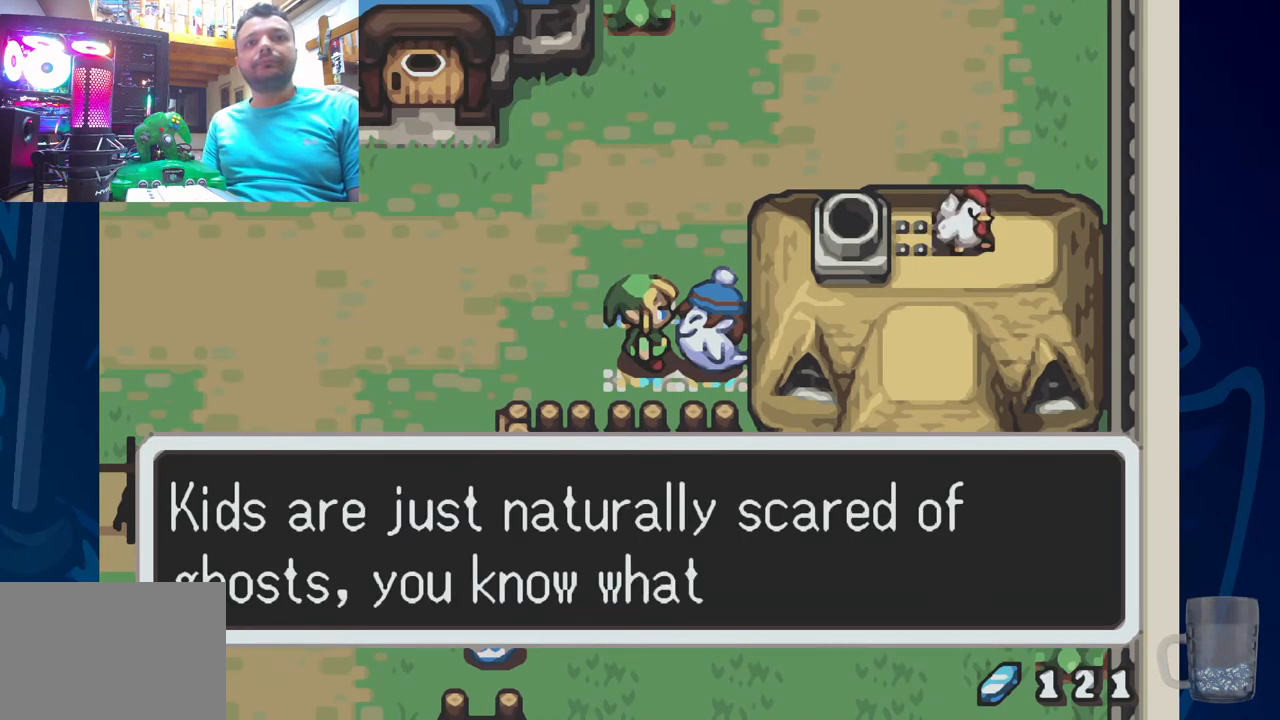
Gameplay with a controller (PlayStation layout); each line is a JSON object with the inputs held at the frame after it. "events" lists button and stick changes between this image and that frame as [ms after this image, input, new state], when the widget could be followed in between. Not read: DPAD_DOWN.
{"buttons": [], "left_stick": "center", "right_stick": "center", "events": [[50, "CROSS", "up"]]}
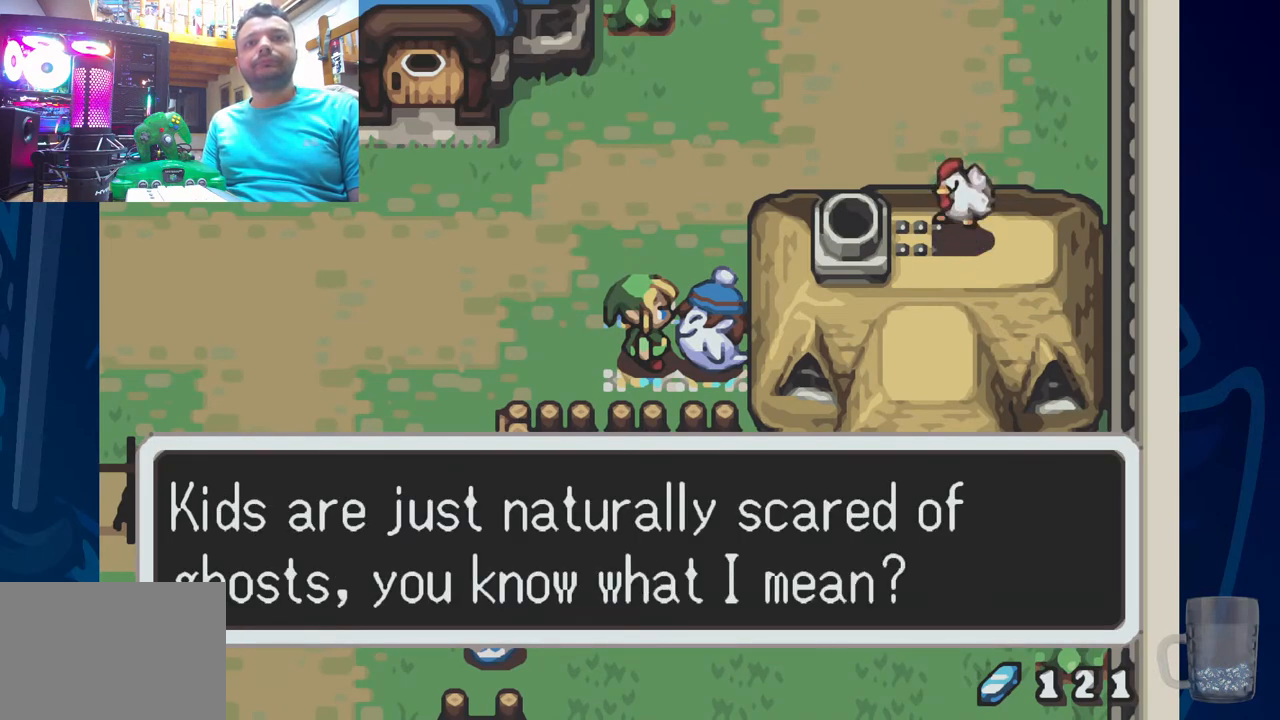
{"buttons": [], "left_stick": "center", "right_stick": "center", "events": []}
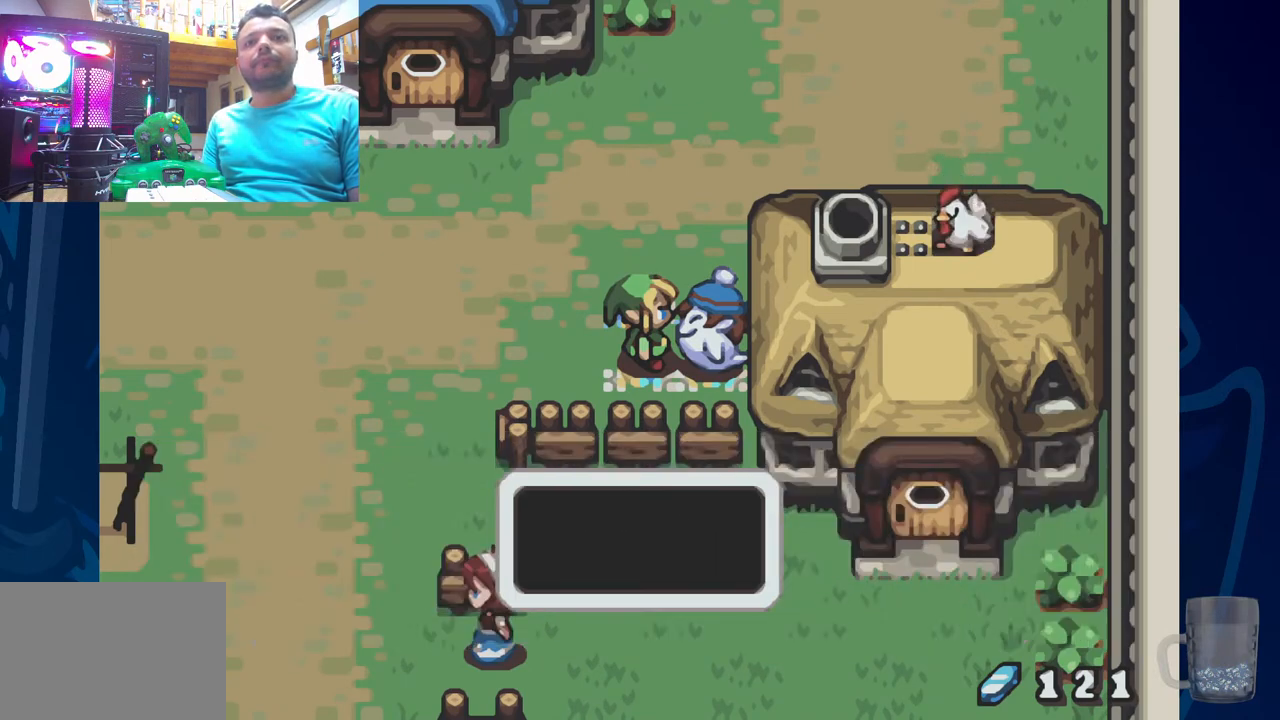
{"buttons": [], "left_stick": "center", "right_stick": "center", "events": [[250, "CROSS", "down"], [400, "CROSS", "up"]]}
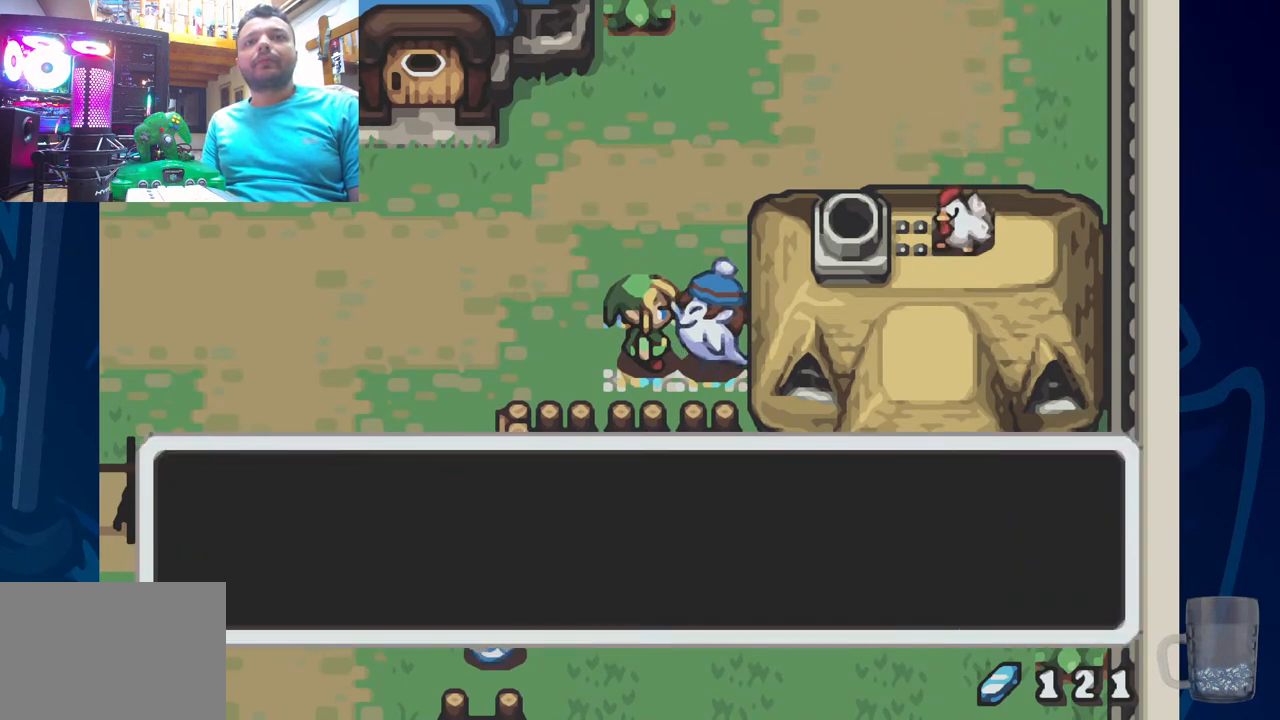
{"buttons": [], "left_stick": "center", "right_stick": "center", "events": []}
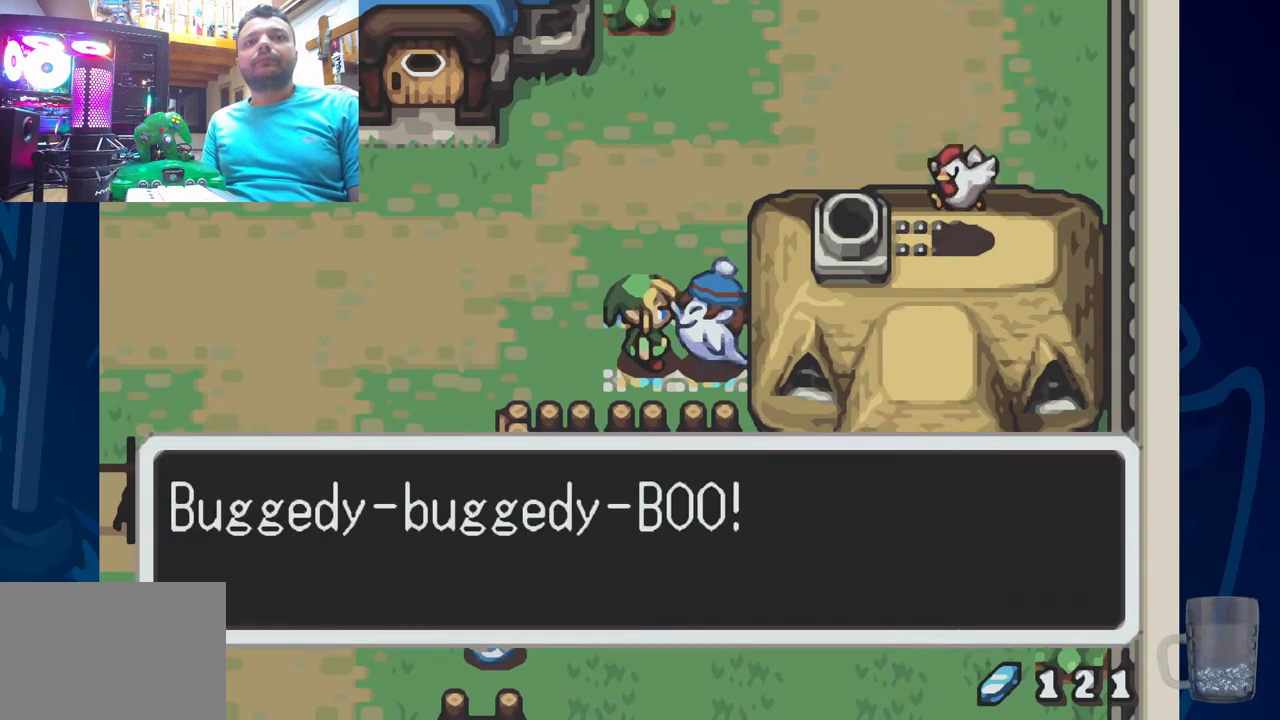
{"buttons": [], "left_stick": "center", "right_stick": "center", "events": []}
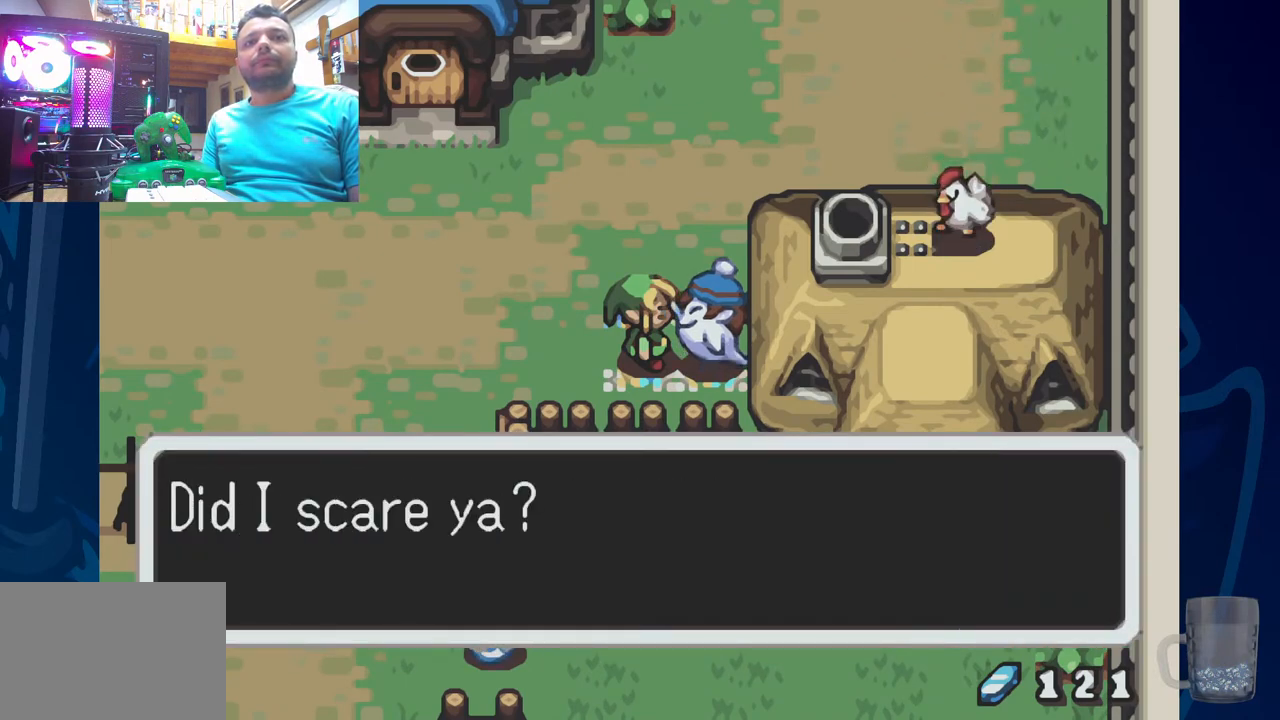
{"buttons": ["DPAD_UP"], "left_stick": "center", "right_stick": "center", "events": [[167, "DPAD_UP", "down"]]}
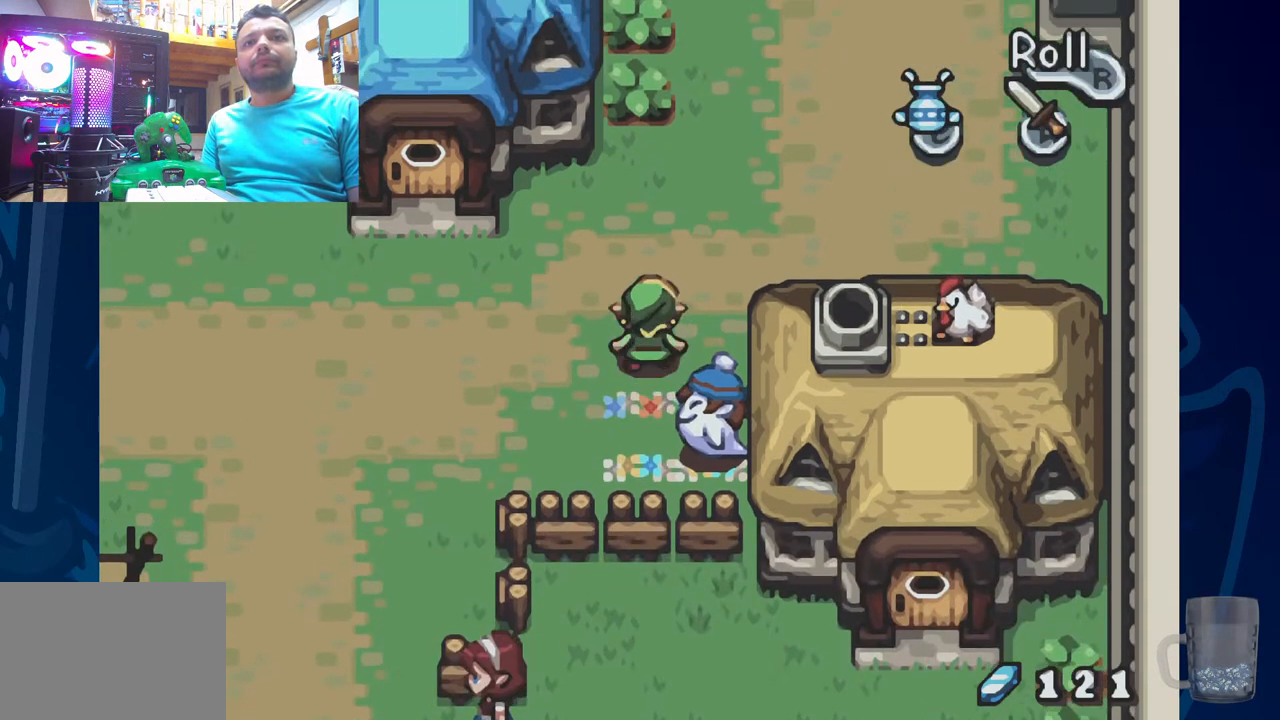
{"buttons": ["DPAD_RIGHT"], "left_stick": "center", "right_stick": "center", "events": [[67, "DPAD_RIGHT", "down"], [267, "DPAD_UP", "up"]]}
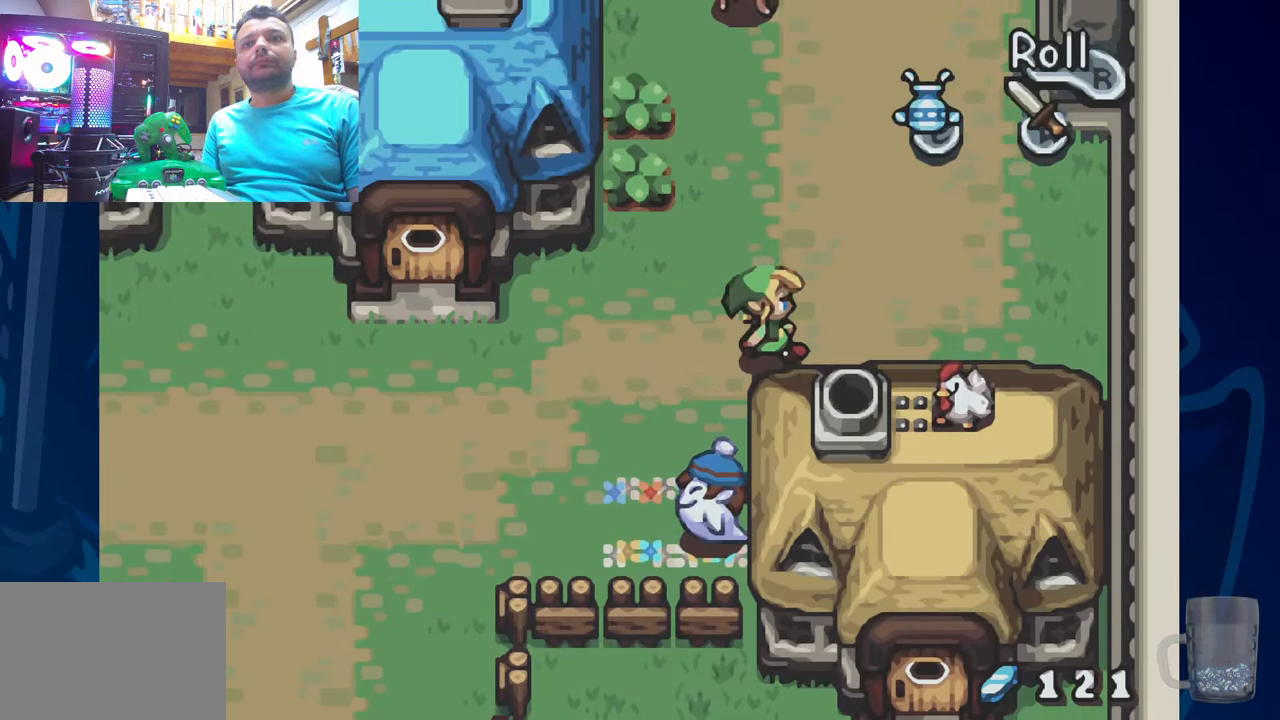
{"buttons": ["DPAD_UP"], "left_stick": "center", "right_stick": "center", "events": [[17, "DPAD_UP", "down"], [67, "DPAD_RIGHT", "up"]]}
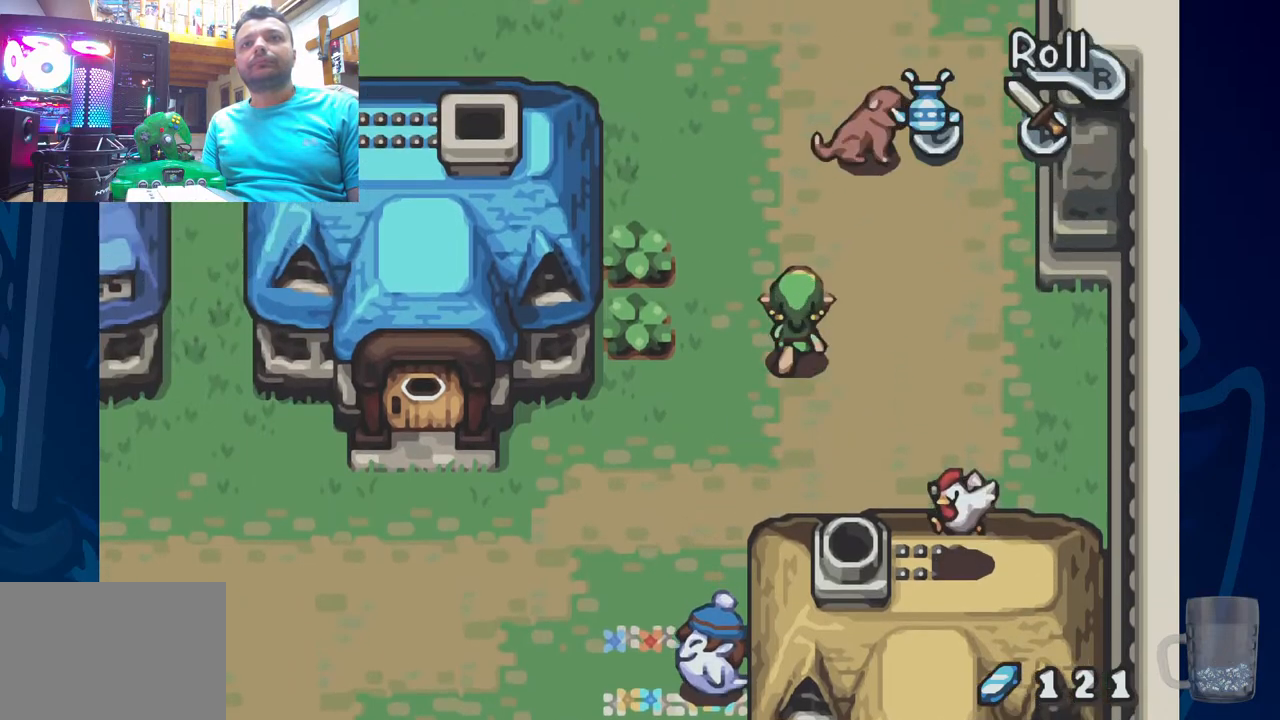
{"buttons": [], "left_stick": "center", "right_stick": "center", "events": [[267, "DPAD_UP", "up"]]}
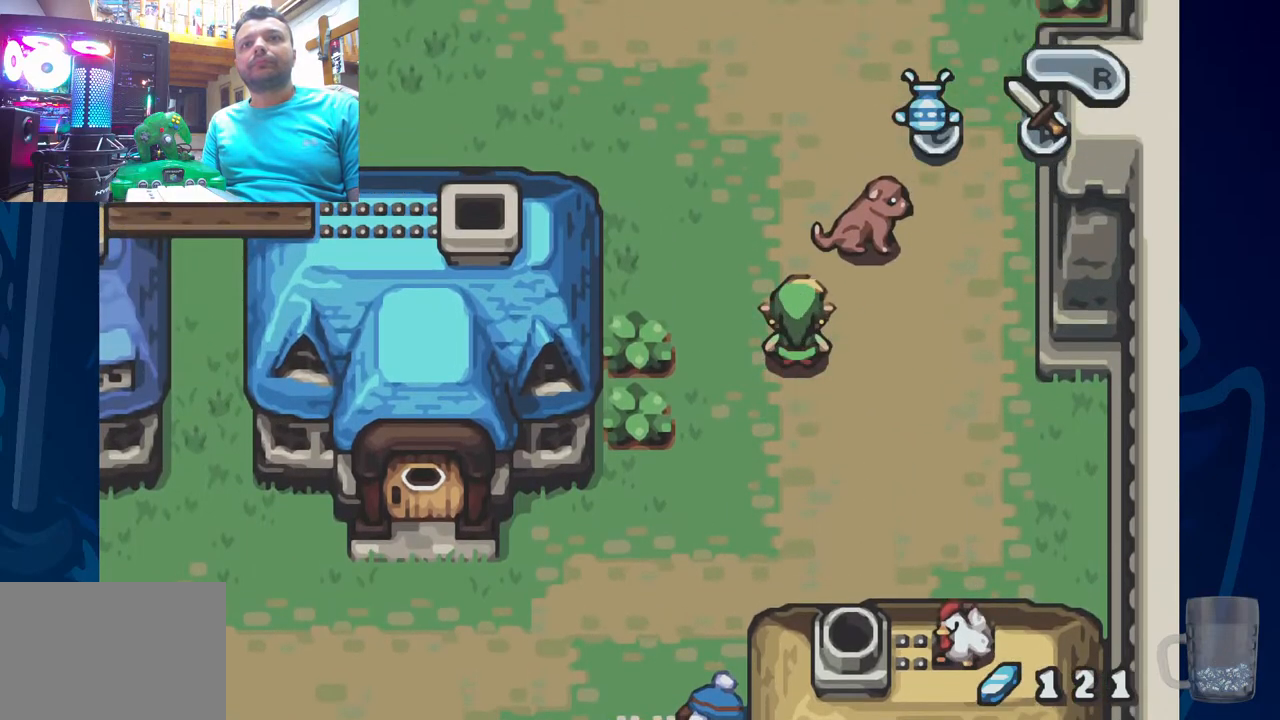
{"buttons": [], "left_stick": "center", "right_stick": "center", "events": [[183, "DPAD_LEFT", "down"], [450, "DPAD_LEFT", "up"]]}
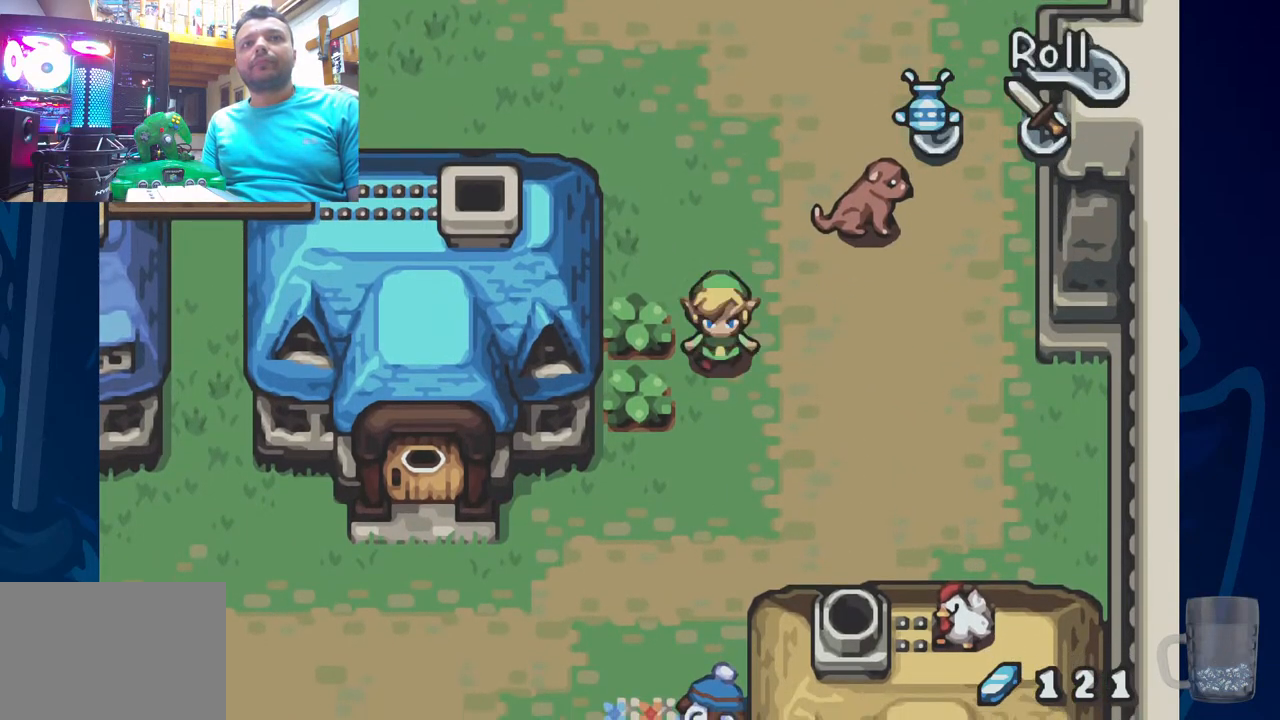
{"buttons": [], "left_stick": "center", "right_stick": "center", "events": []}
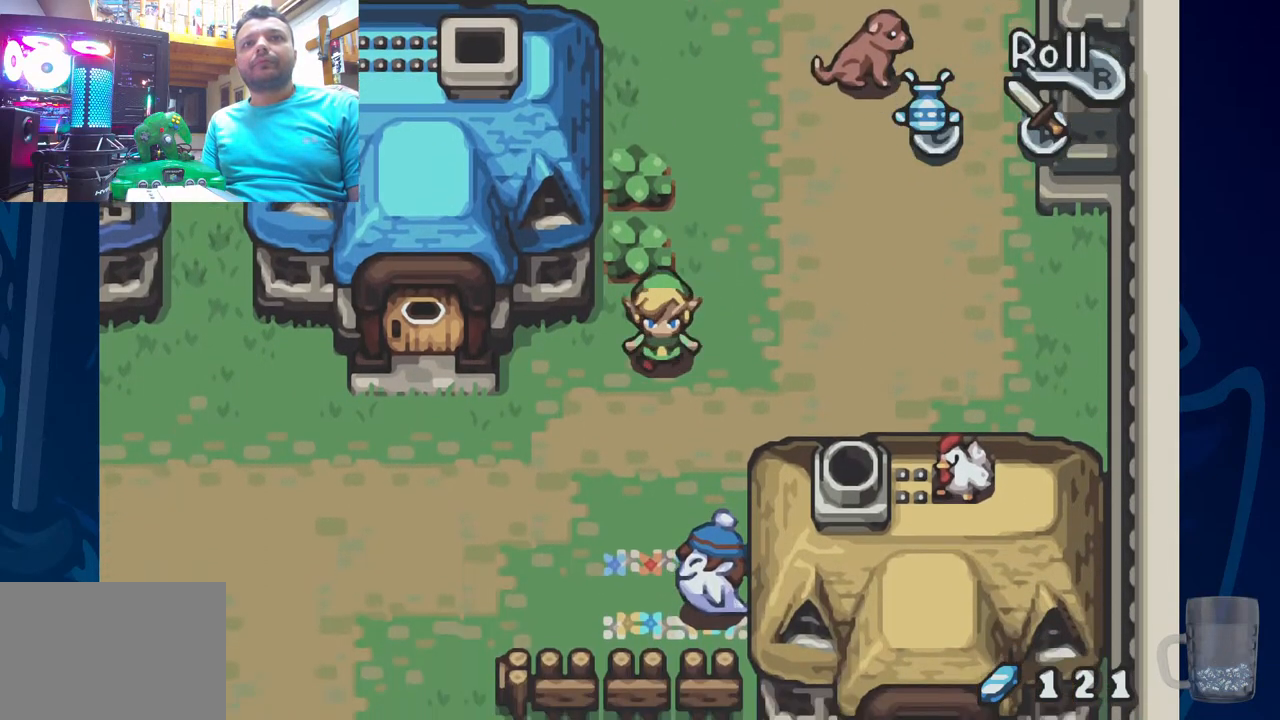
{"buttons": ["DPAD_LEFT"], "left_stick": "center", "right_stick": "center", "events": [[483, "DPAD_LEFT", "down"]]}
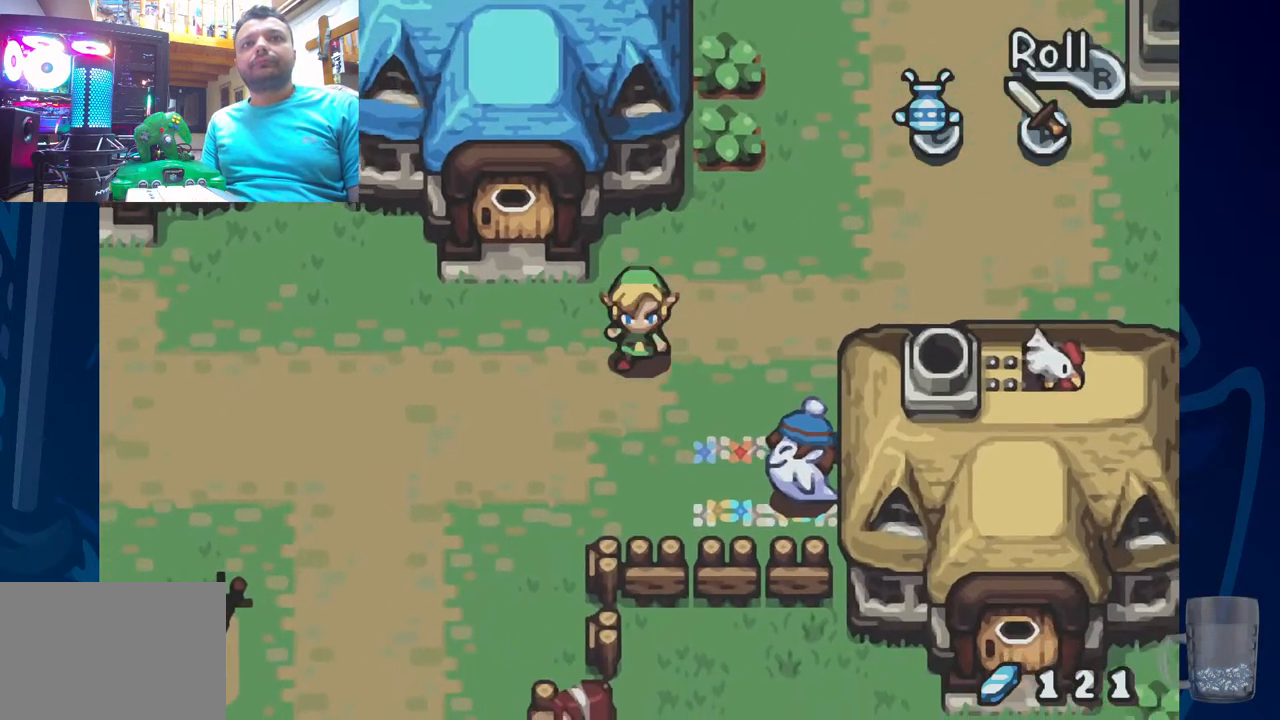
{"buttons": ["DPAD_LEFT"], "left_stick": "center", "right_stick": "center", "events": []}
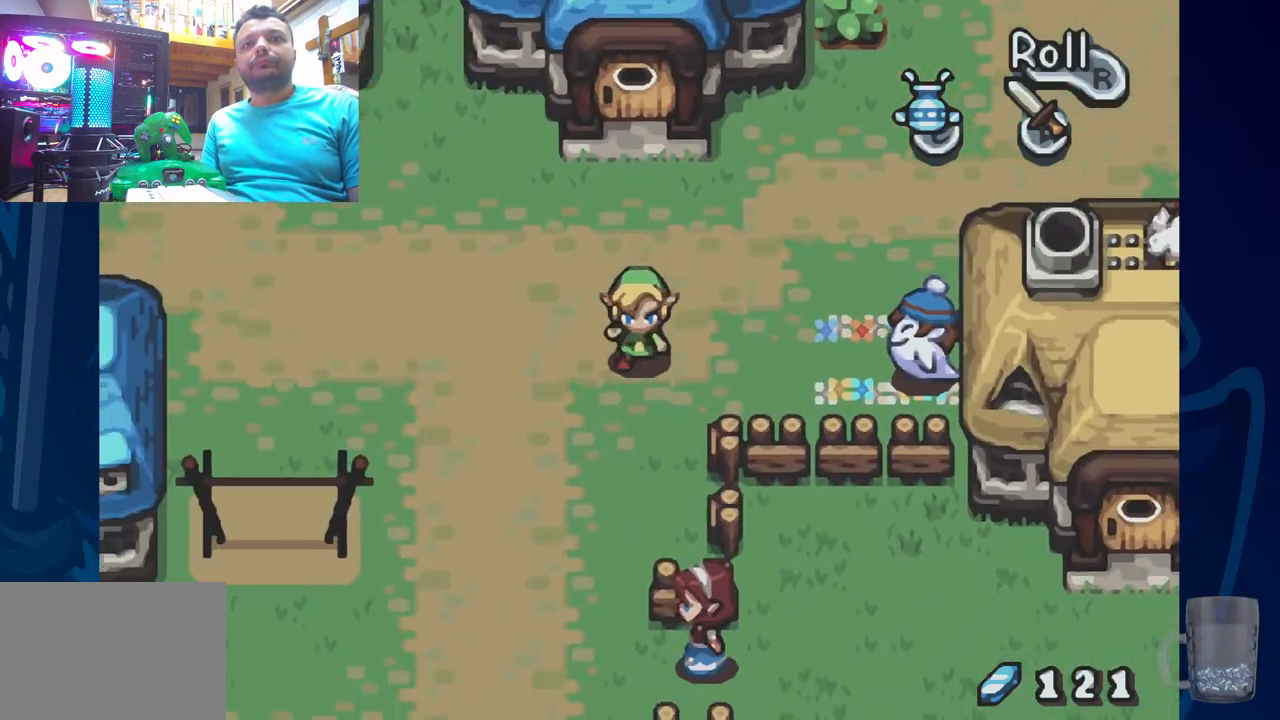
{"buttons": [], "left_stick": "center", "right_stick": "center", "events": [[200, "DPAD_LEFT", "up"]]}
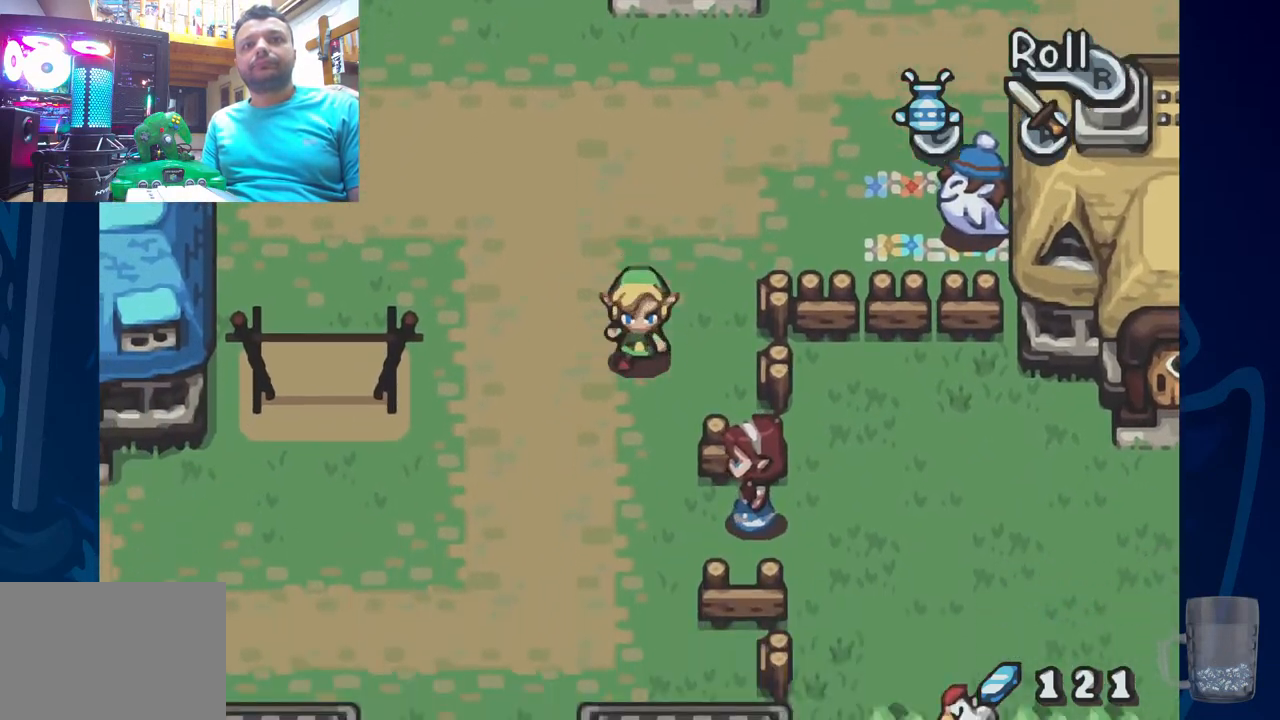
{"buttons": ["DPAD_RIGHT"], "left_stick": "center", "right_stick": "center", "events": [[433, "DPAD_RIGHT", "down"]]}
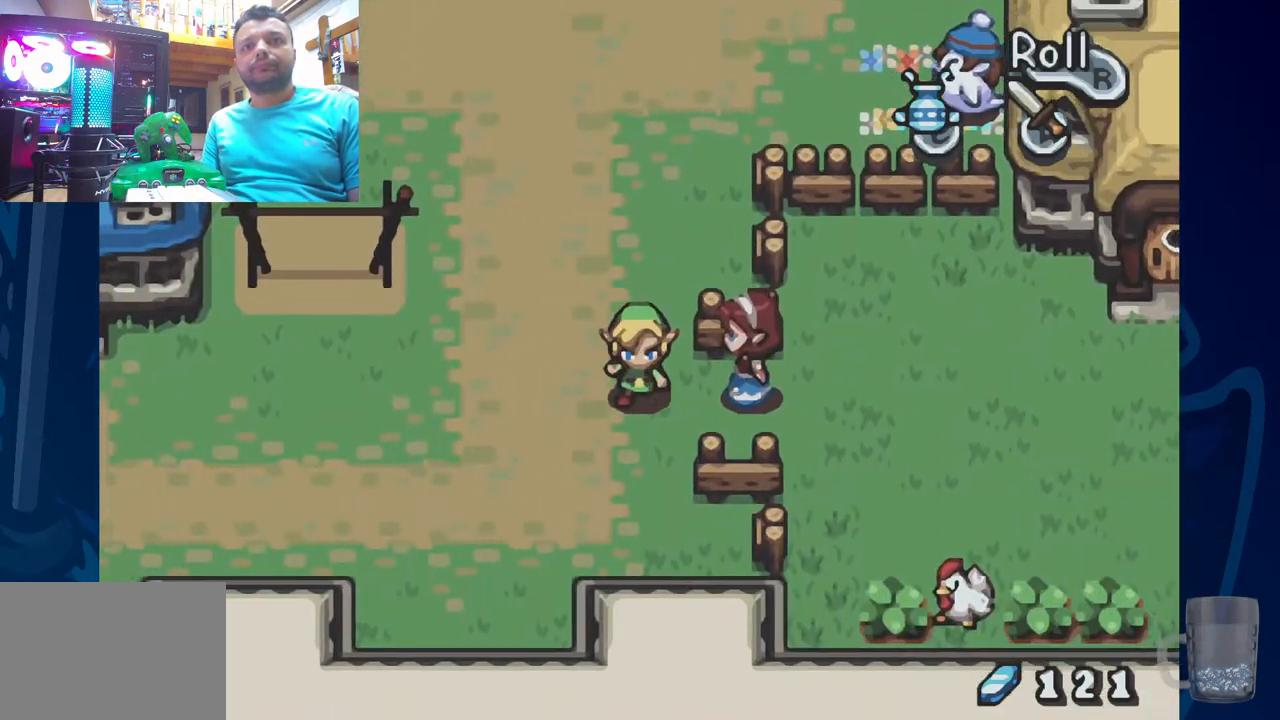
{"buttons": ["R2"], "left_stick": "center", "right_stick": "center", "events": [[200, "R2", "down"], [283, "DPAD_RIGHT", "up"], [350, "R2", "up"], [433, "R2", "down"]]}
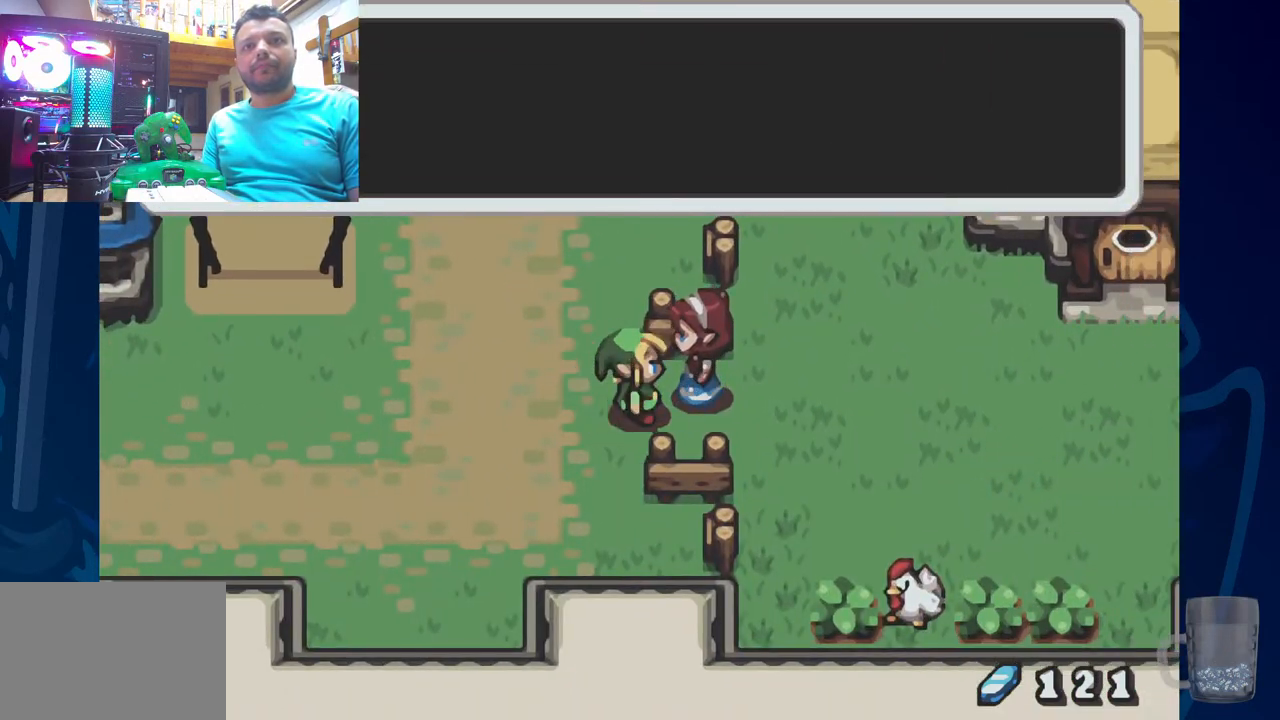
{"buttons": [], "left_stick": "center", "right_stick": "center", "events": [[100, "R2", "up"]]}
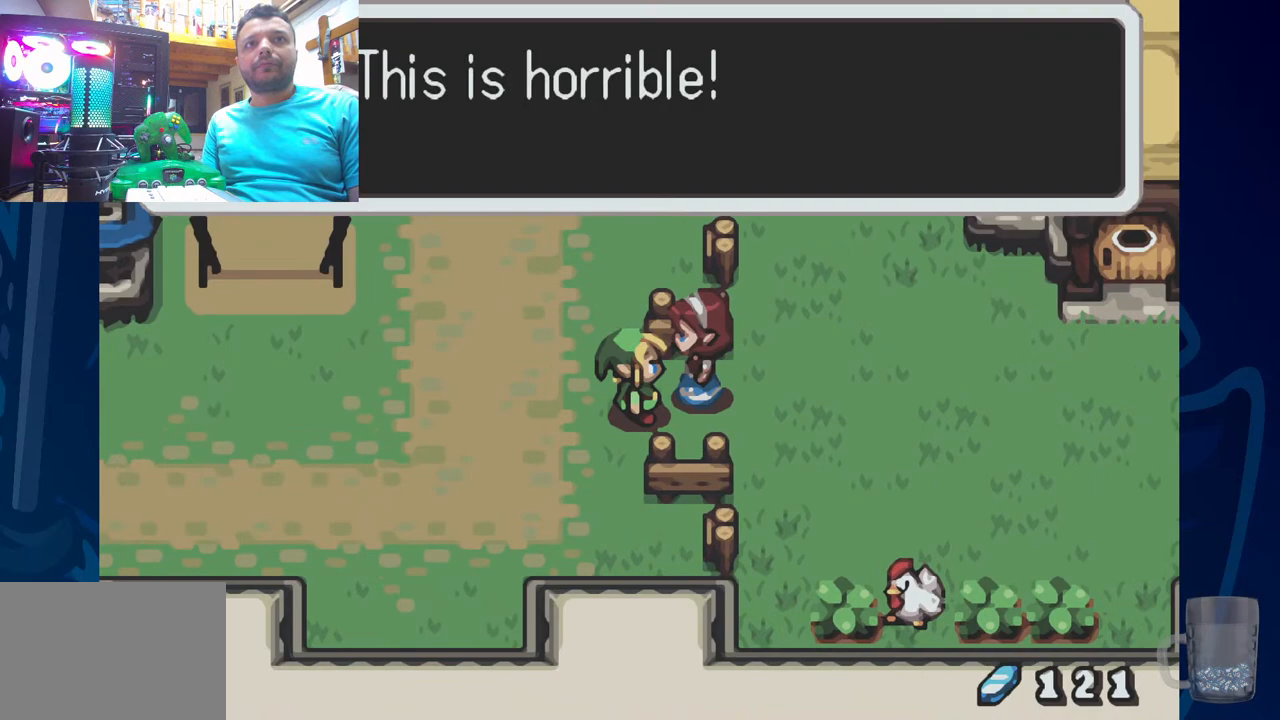
{"buttons": [], "left_stick": "center", "right_stick": "center", "events": []}
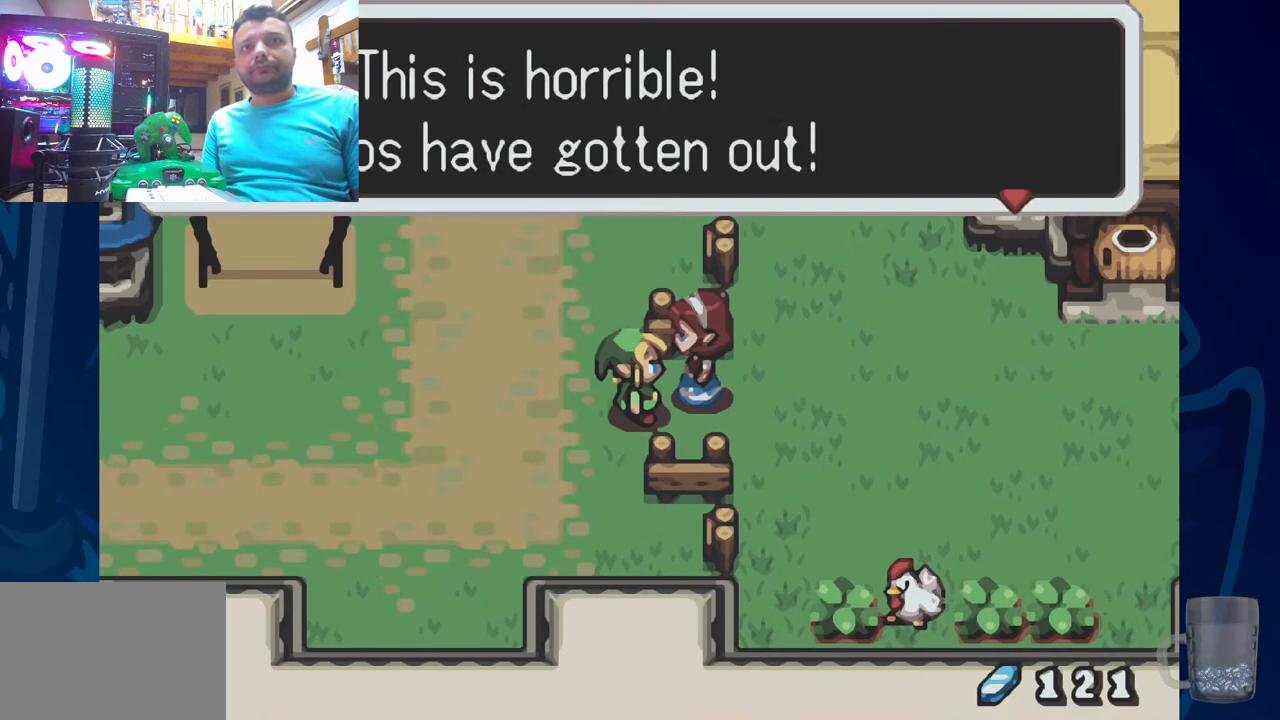
{"buttons": [], "left_stick": "center", "right_stick": "center", "events": [[17, "CROSS", "down"], [217, "CROSS", "up"]]}
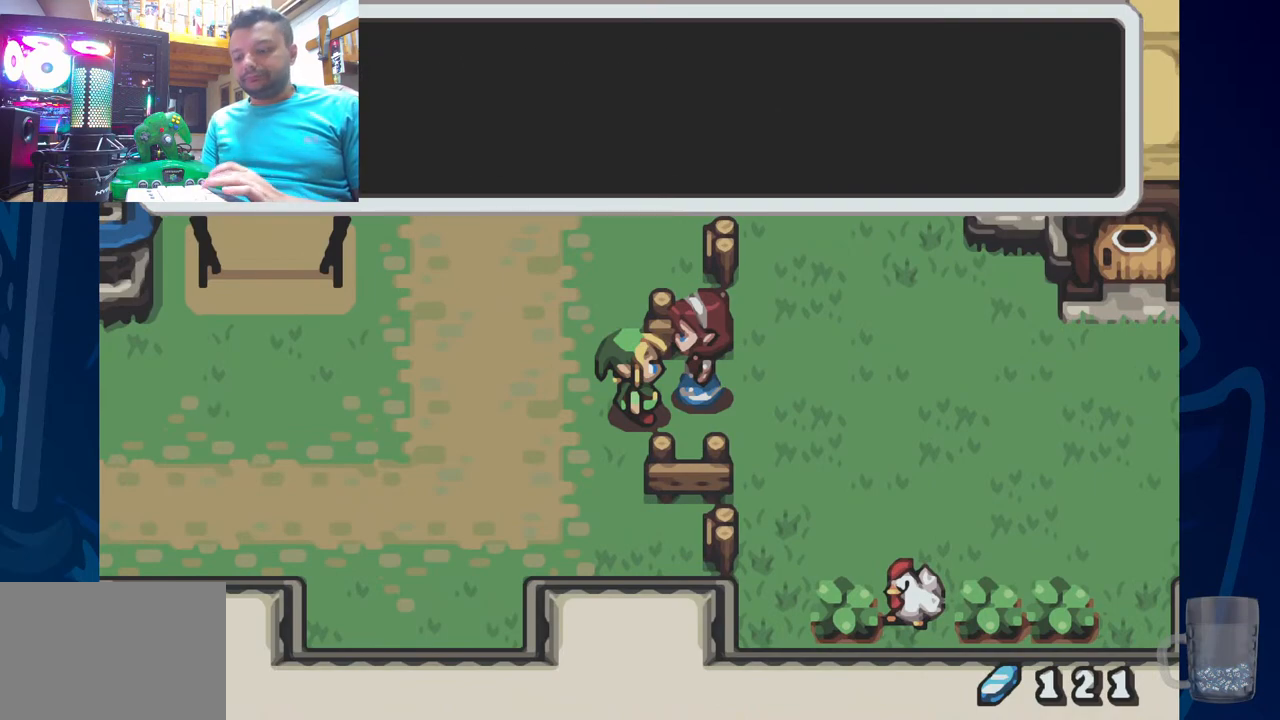
{"buttons": [], "left_stick": "center", "right_stick": "center", "events": []}
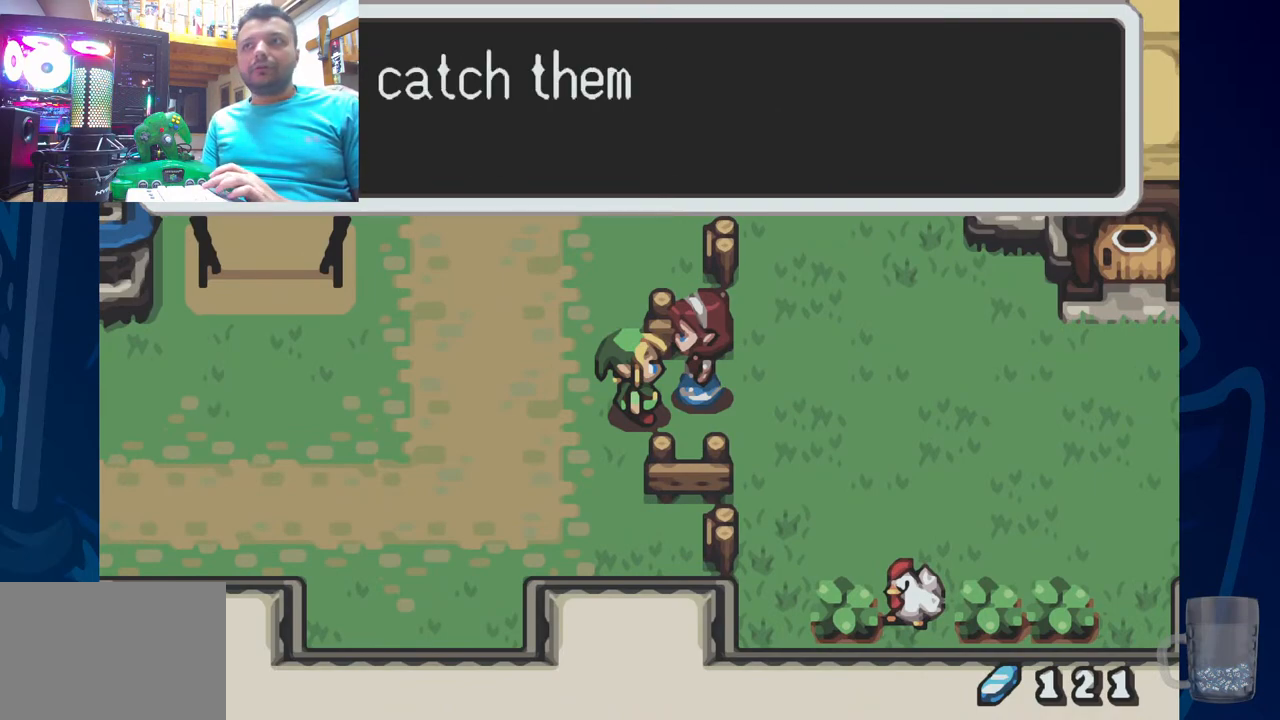
{"buttons": [], "left_stick": "center", "right_stick": "center", "events": []}
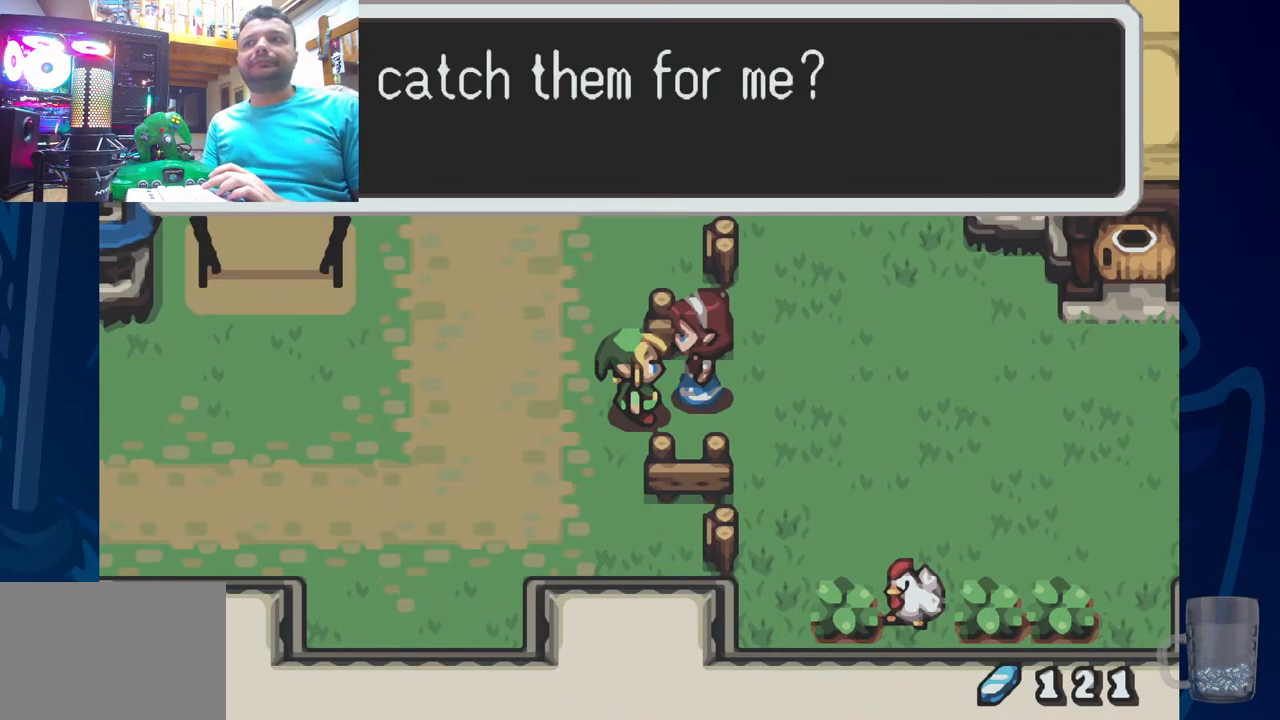
{"buttons": ["CROSS"], "left_stick": "center", "right_stick": "center", "events": [[333, "CROSS", "down"]]}
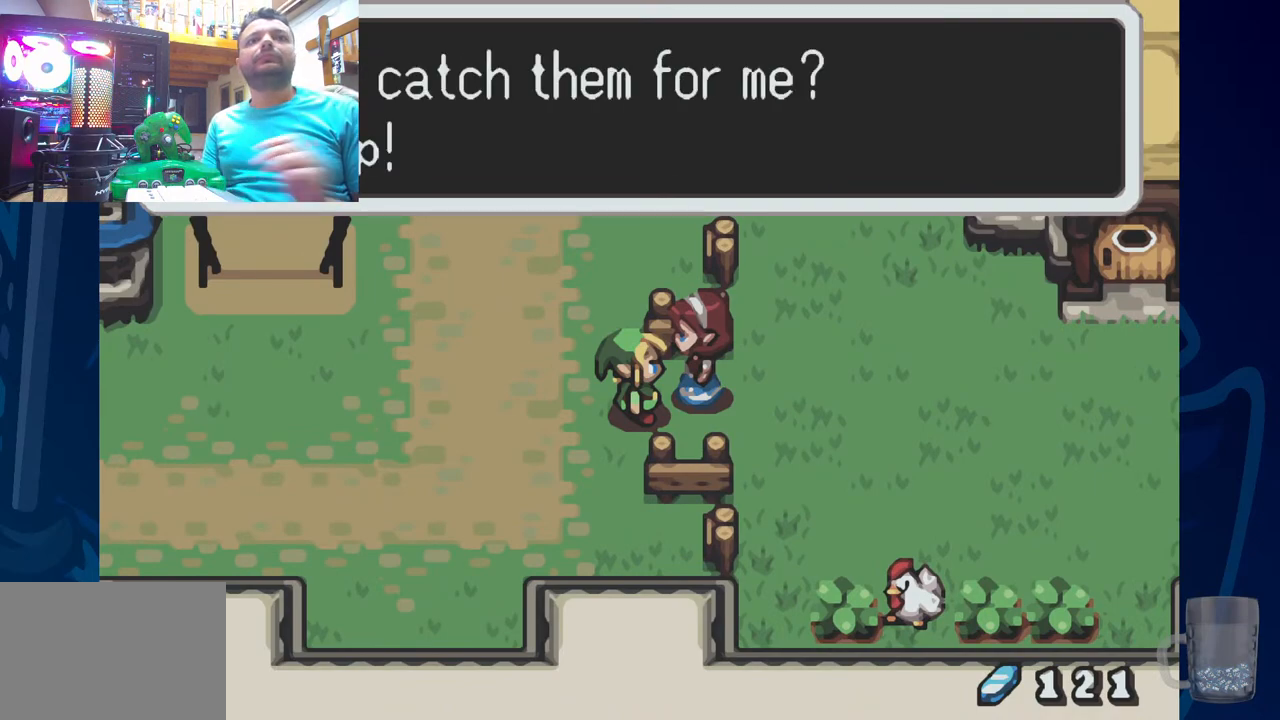
{"buttons": [], "left_stick": "center", "right_stick": "center", "events": [[50, "CROSS", "up"], [183, "CROSS", "down"], [417, "CROSS", "up"]]}
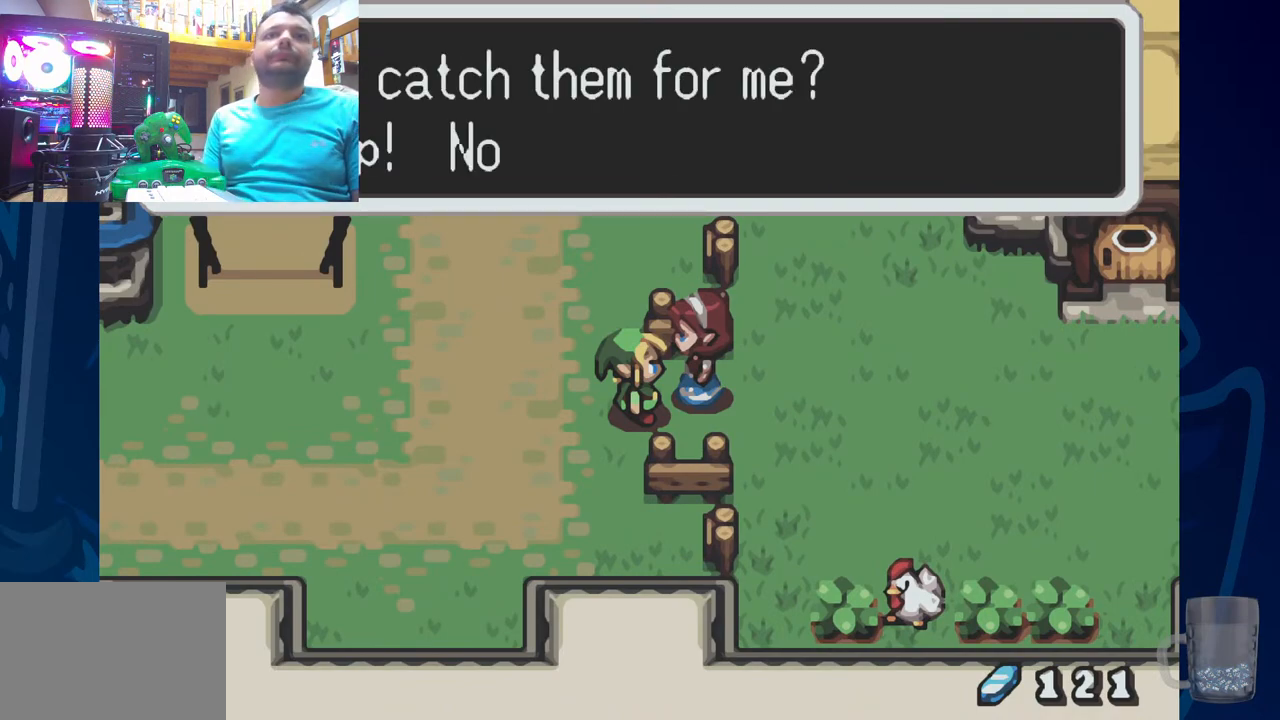
{"buttons": [], "left_stick": "center", "right_stick": "center", "events": []}
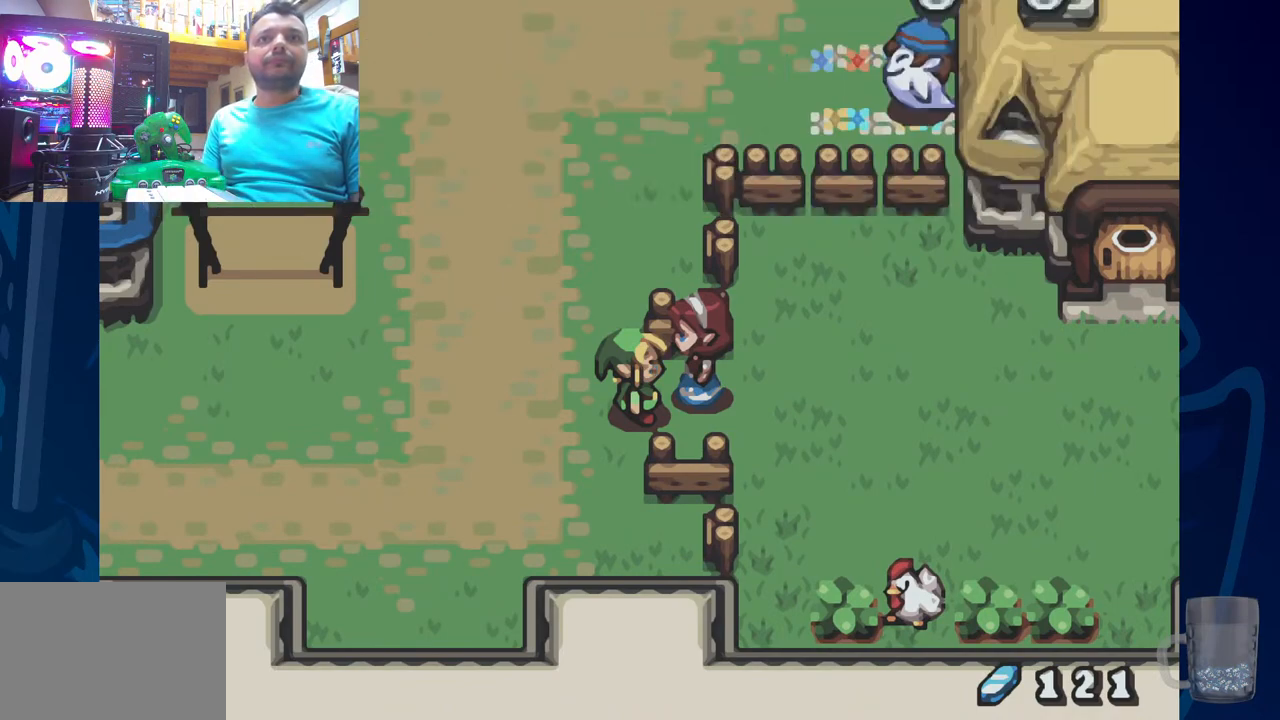
{"buttons": [], "left_stick": "center", "right_stick": "center", "events": []}
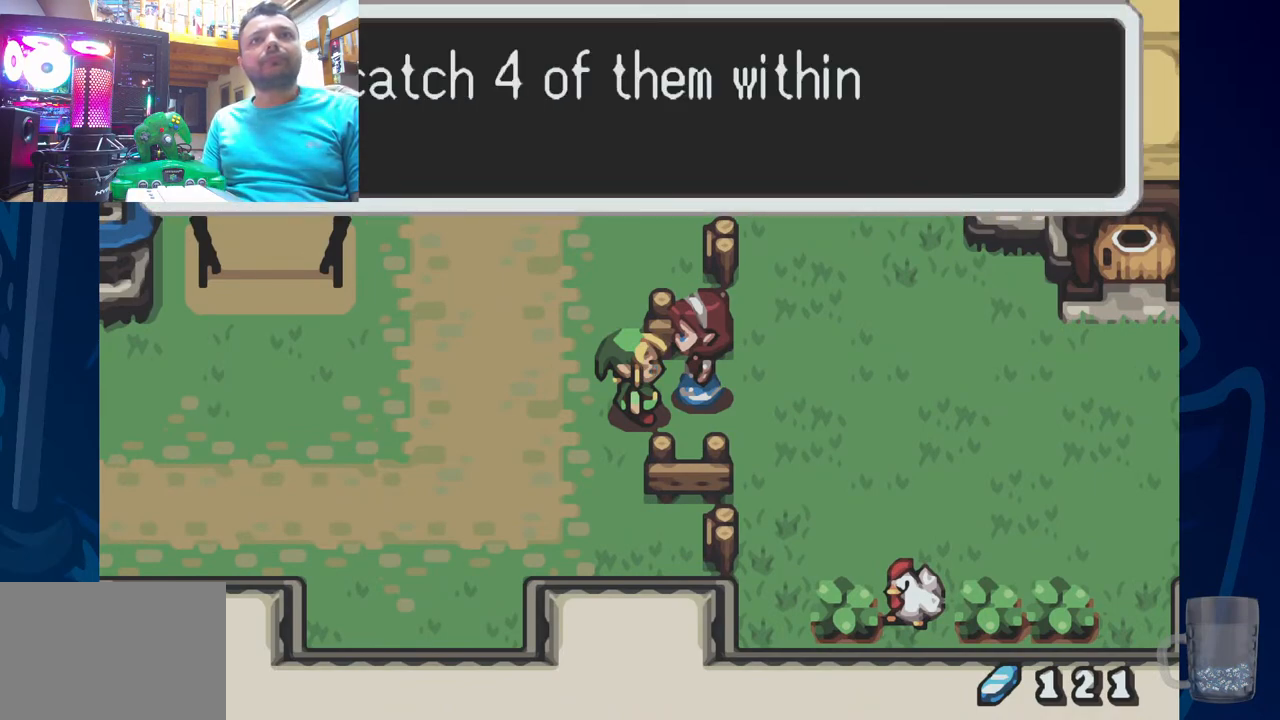
{"buttons": [], "left_stick": "center", "right_stick": "center", "events": []}
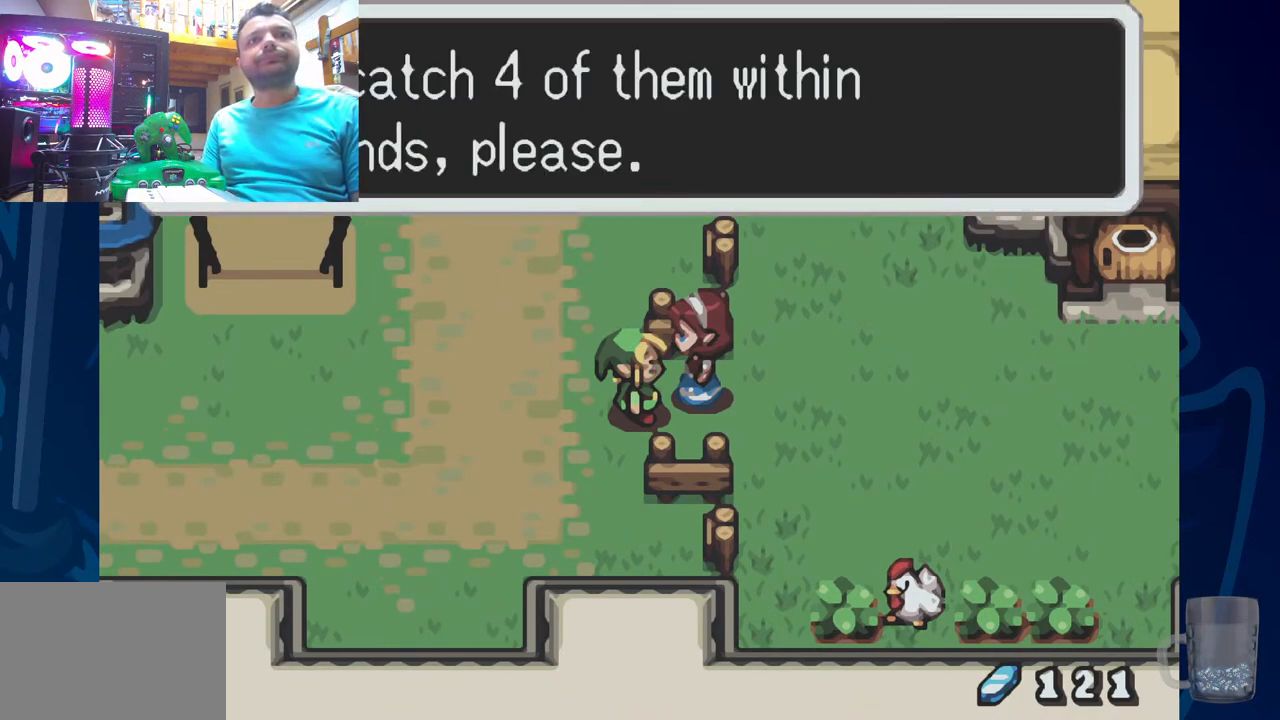
{"buttons": [], "left_stick": "center", "right_stick": "center", "events": []}
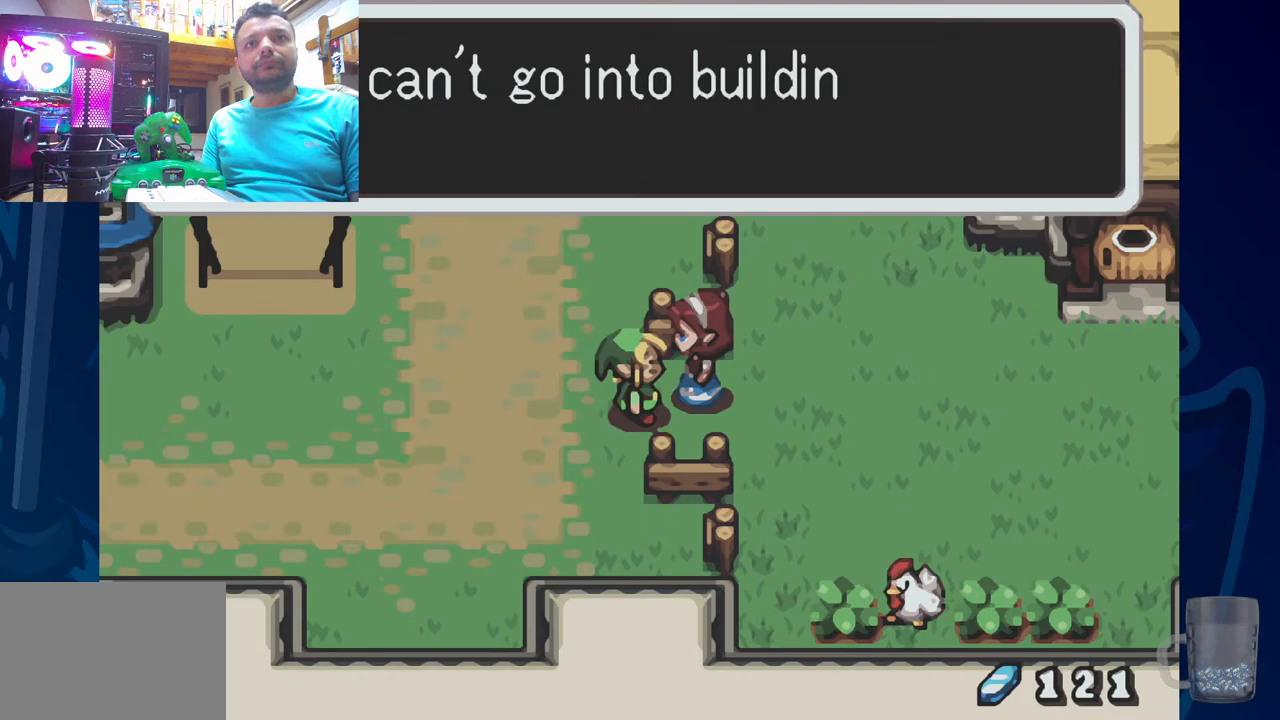
{"buttons": [], "left_stick": "center", "right_stick": "center", "events": []}
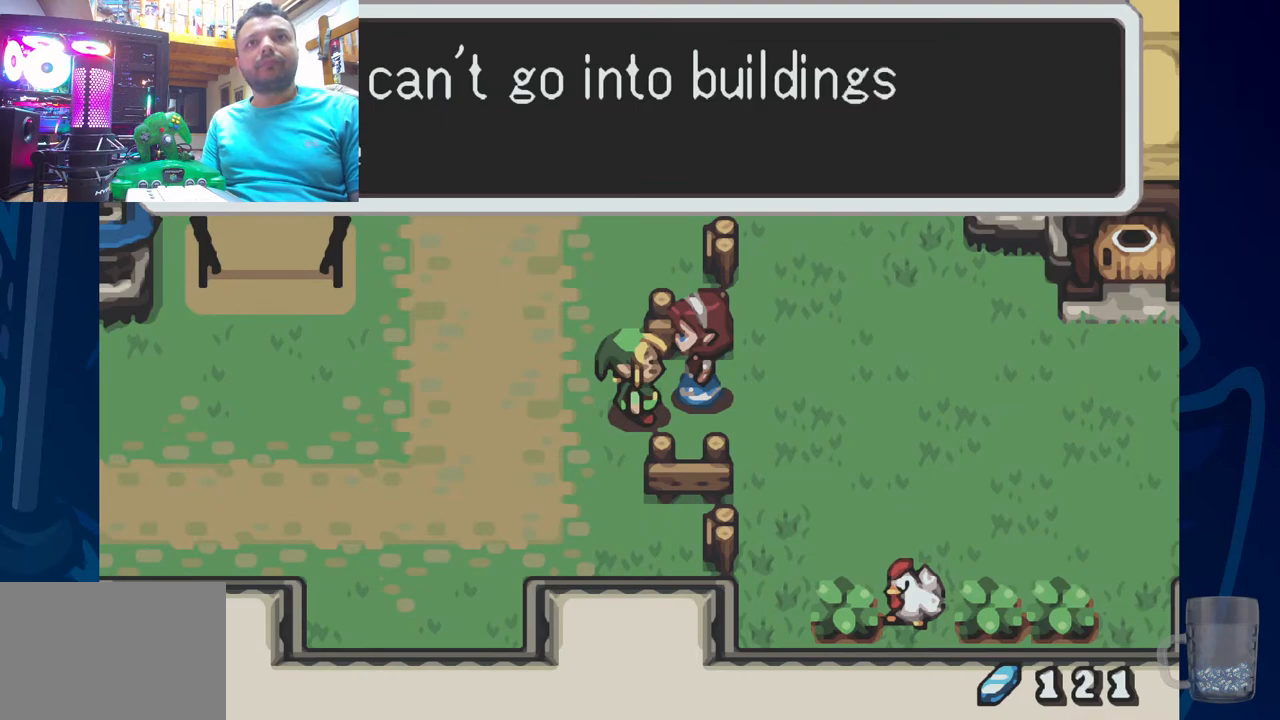
{"buttons": ["CROSS"], "left_stick": "center", "right_stick": "center", "events": [[350, "CROSS", "down"]]}
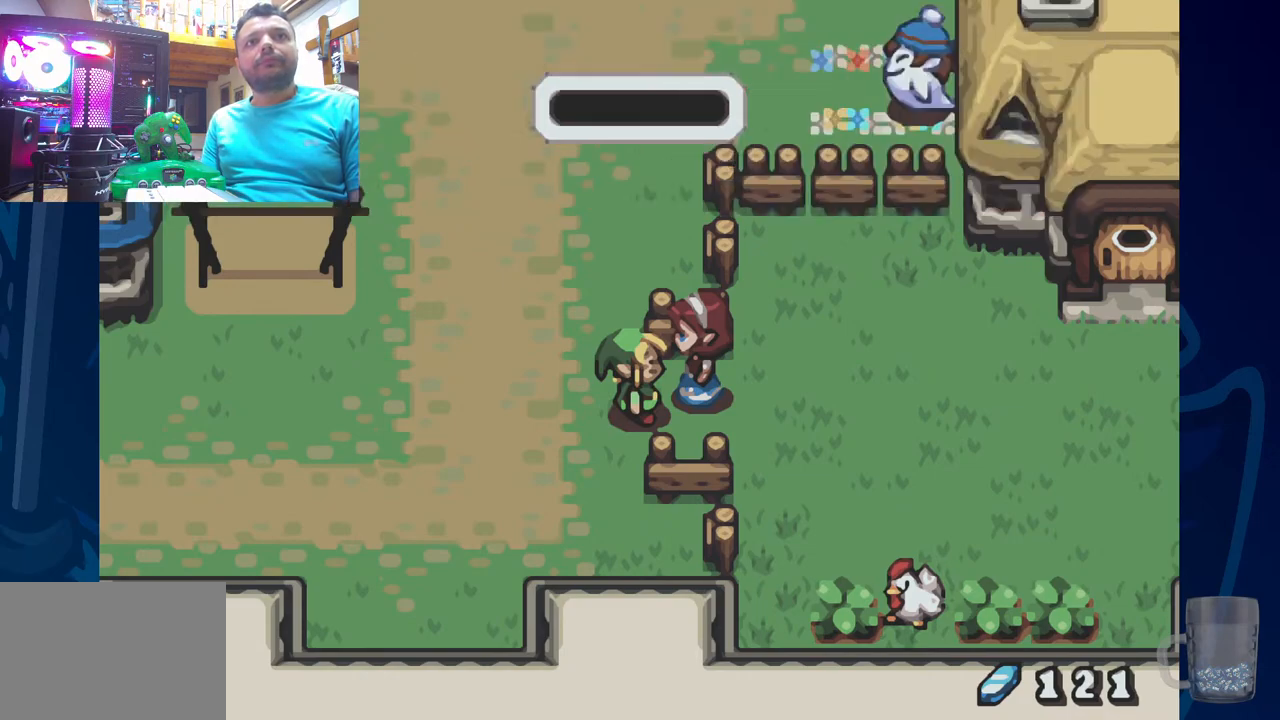
{"buttons": ["R2", "DPAD_LEFT"], "left_stick": "center", "right_stick": "center", "events": [[67, "CROSS", "up"], [433, "DPAD_LEFT", "down"], [467, "R2", "down"]]}